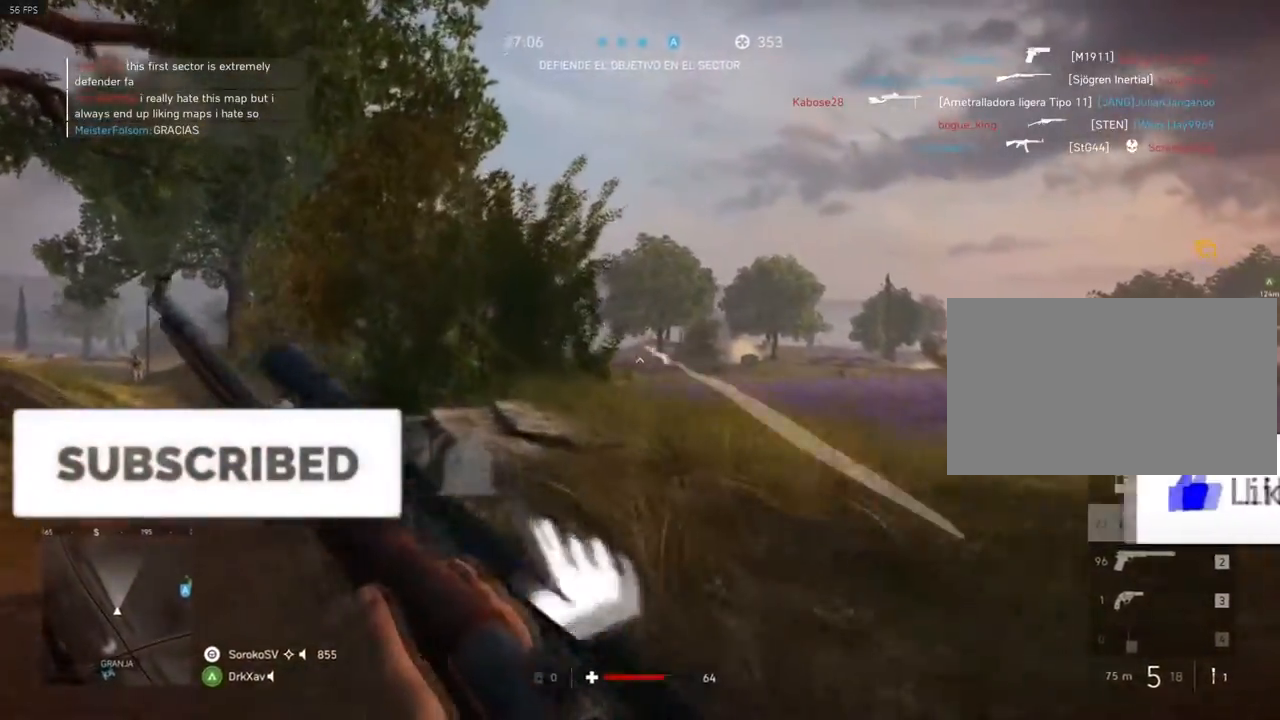
Gameplay with keyboard and mouse; each line is a JSON object with the keys and mouse buttons held at the frame after it. "events" lists presses ("down") and releases ("up") of "1", "2", "3", "4", "5", "a", "alt", "c", "caps_lock", "ctrl", "d", "e", "f", "g", "q", "r", "s", "shift", "space", "t", "tab", "v", "w", "x", "z", "mouse_left", "mouse_wheel" and "mouse_right" between this image and that frame as [ms after this image, input, new state], when the widget could be followed in between. "mouse_left", "mouse_wheel", "mouse_right" = the "left", "wheel", "right" buttons of the "mouse" list. No other keys are recorded. "wheel" means that the mouse wheel is clicked or scrolled. Mouse movement is not recorded.
{"keys": ["a", "shift", "w"], "mouse": [], "events": []}
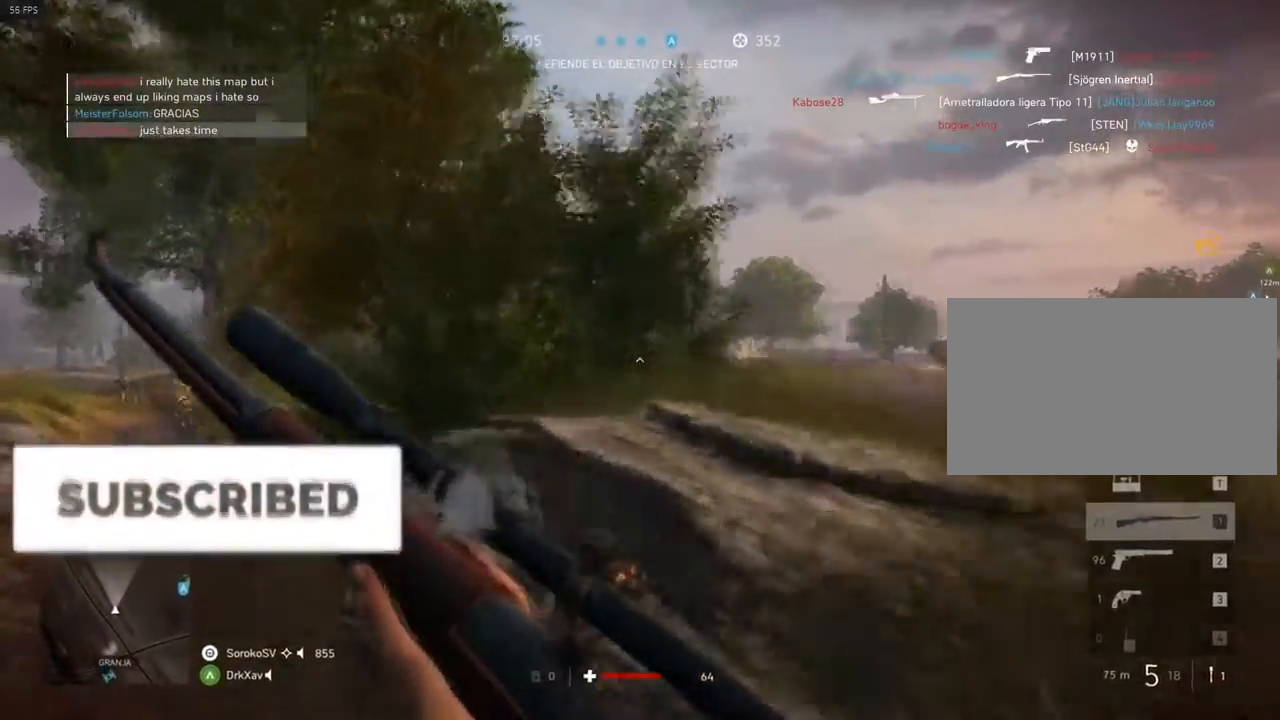
{"keys": ["a", "shift", "w"], "mouse": [], "events": []}
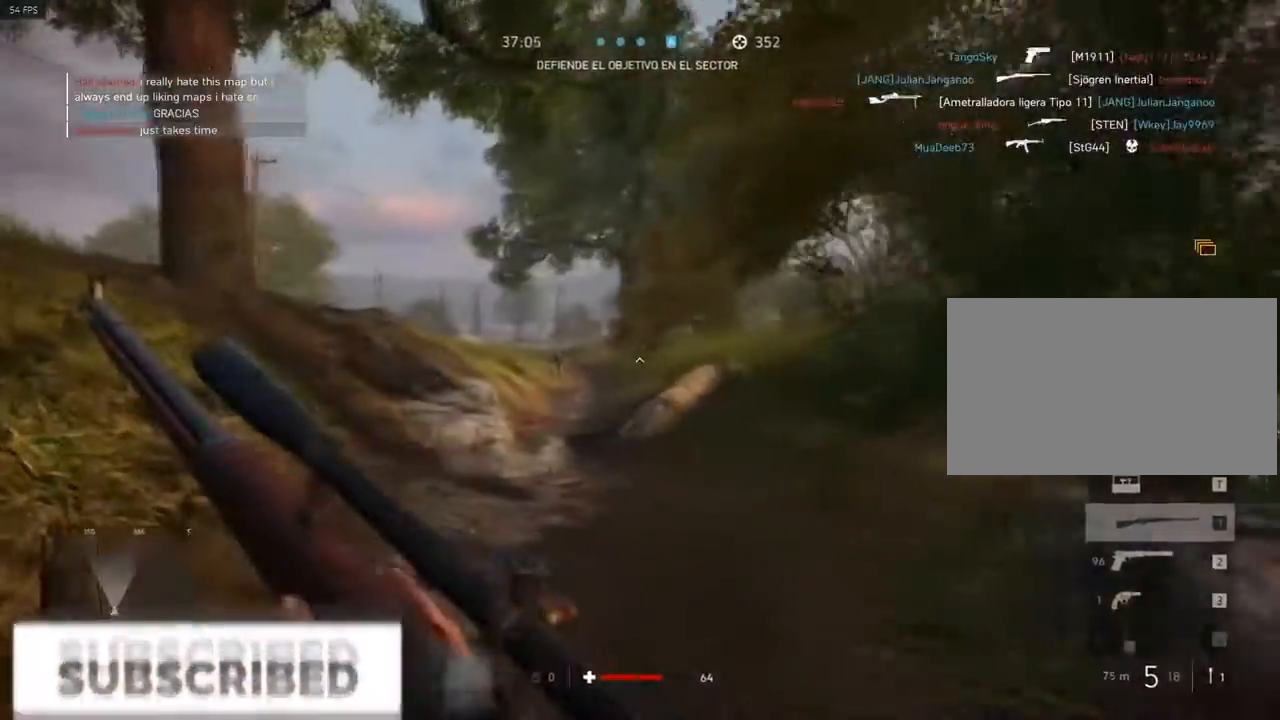
{"keys": [], "mouse": ["right"], "events": [[167, "mouse_right", "down"], [267, "shift", "up"], [267, "w", "up"], [367, "a", "up"]]}
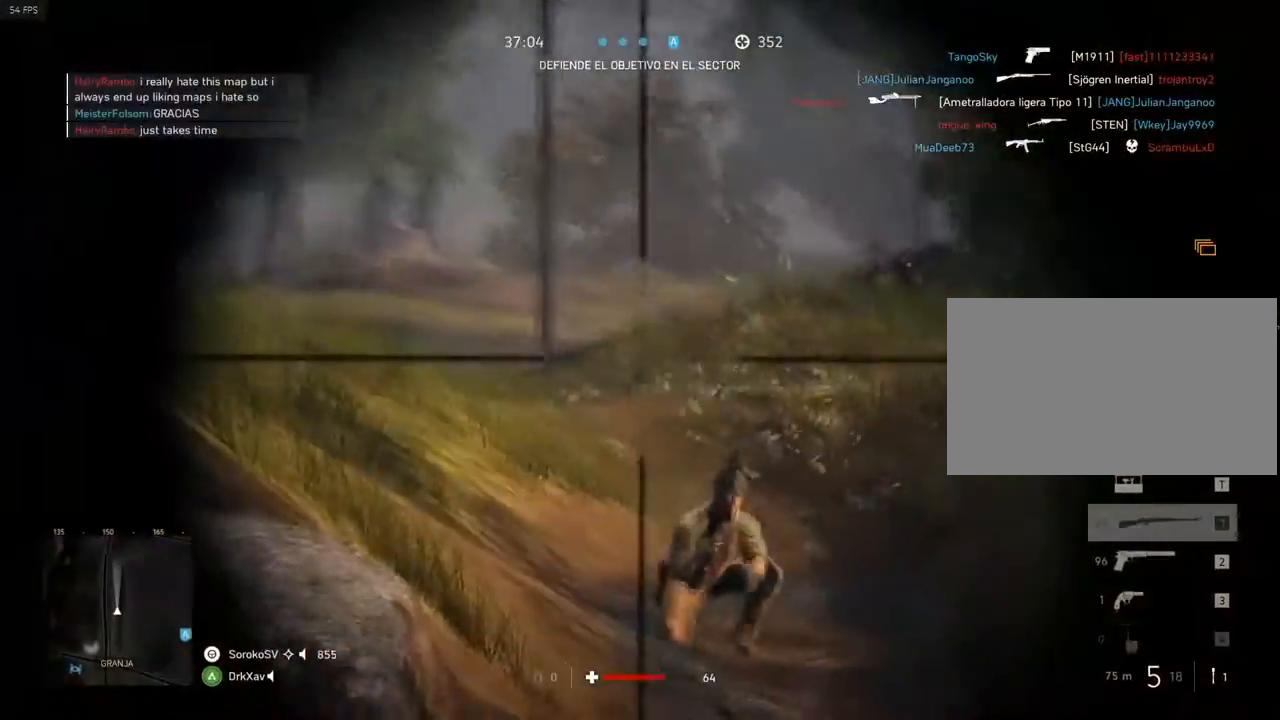
{"keys": [], "mouse": ["right"], "events": []}
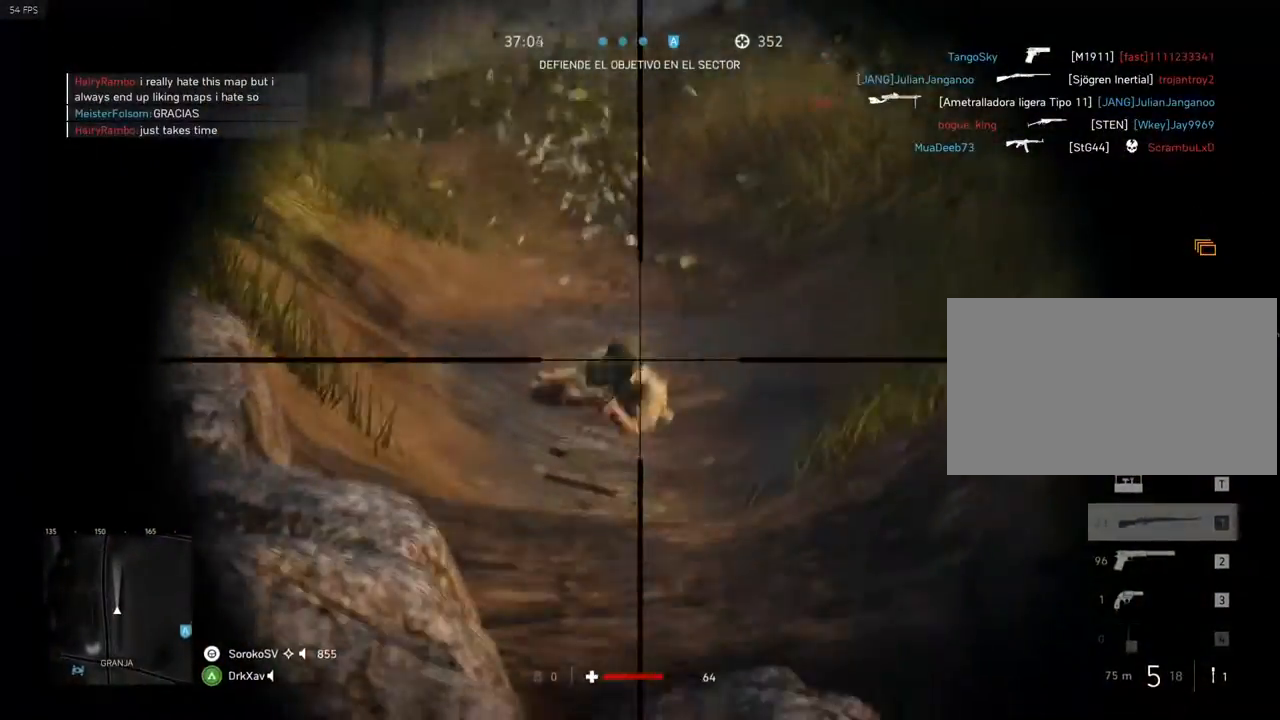
{"keys": ["d"], "mouse": [], "events": [[250, "d", "down"], [250, "mouse_left", "down"], [350, "mouse_right", "up"], [367, "mouse_left", "up"]]}
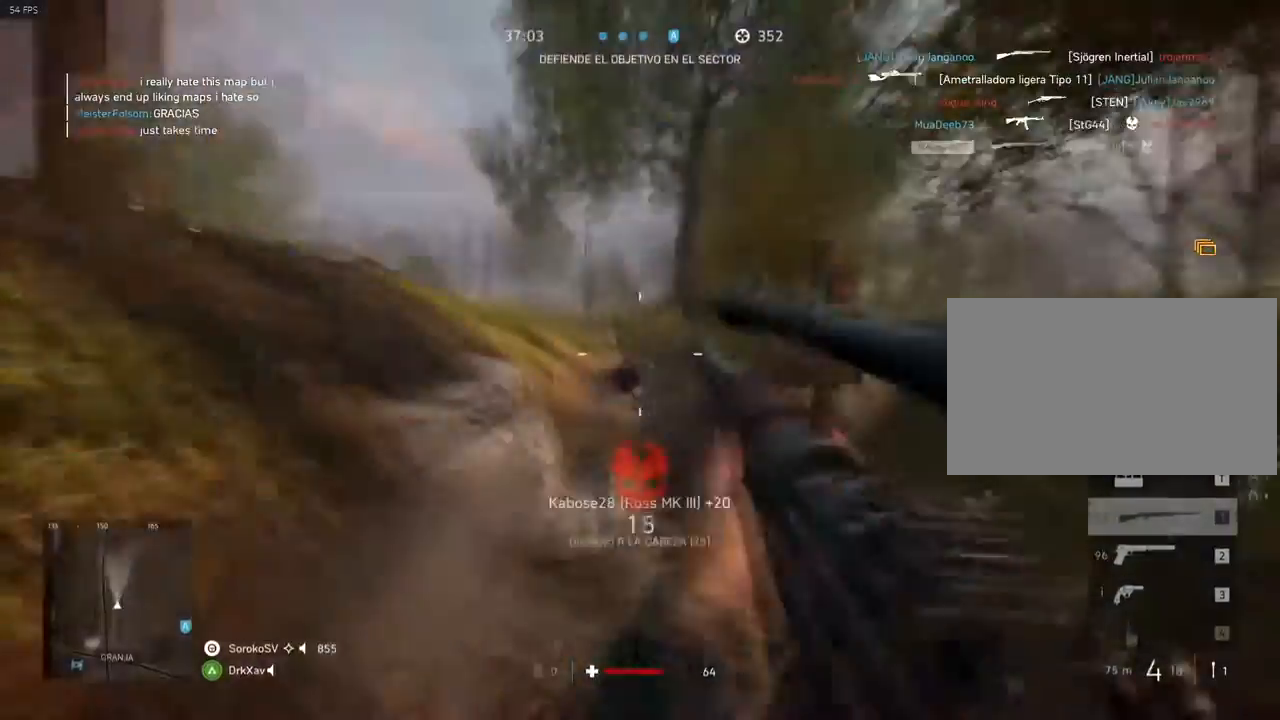
{"keys": ["a", "shift", "w"], "mouse": [], "events": [[133, "a", "down"], [133, "w", "down"], [217, "d", "up"], [317, "shift", "down"]]}
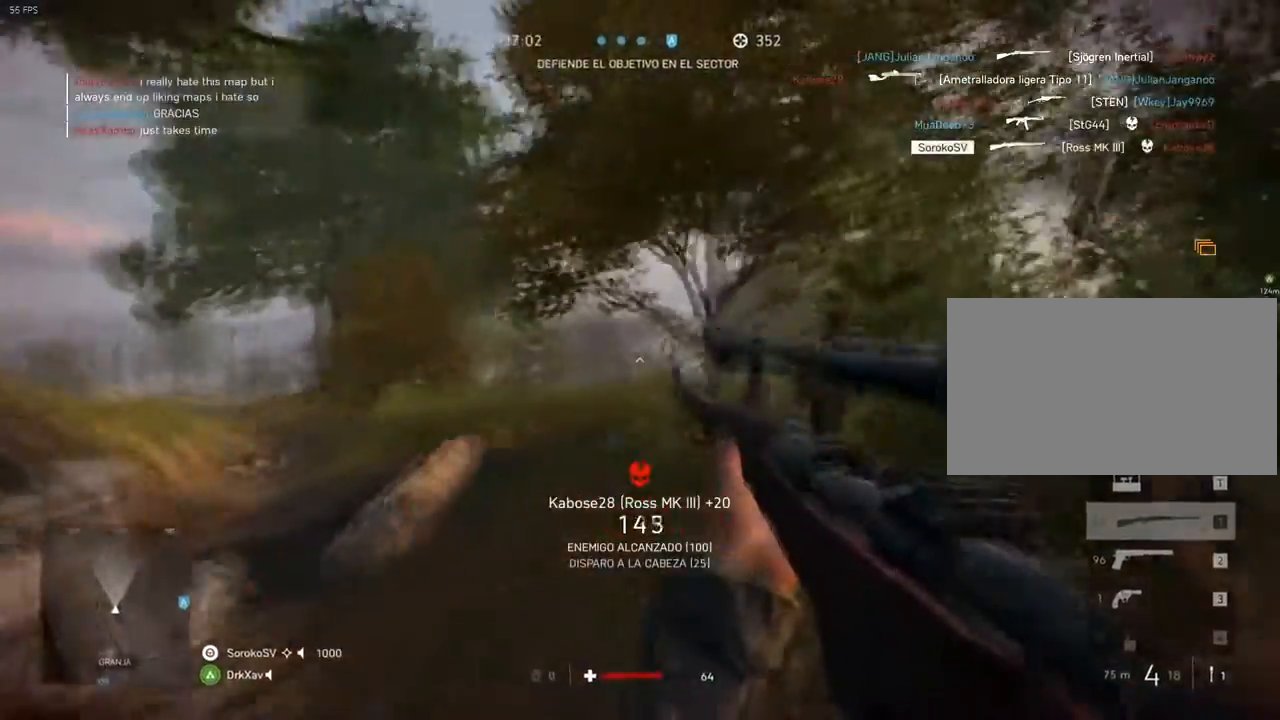
{"keys": ["a", "w"], "mouse": [], "events": [[100, "shift", "up"]]}
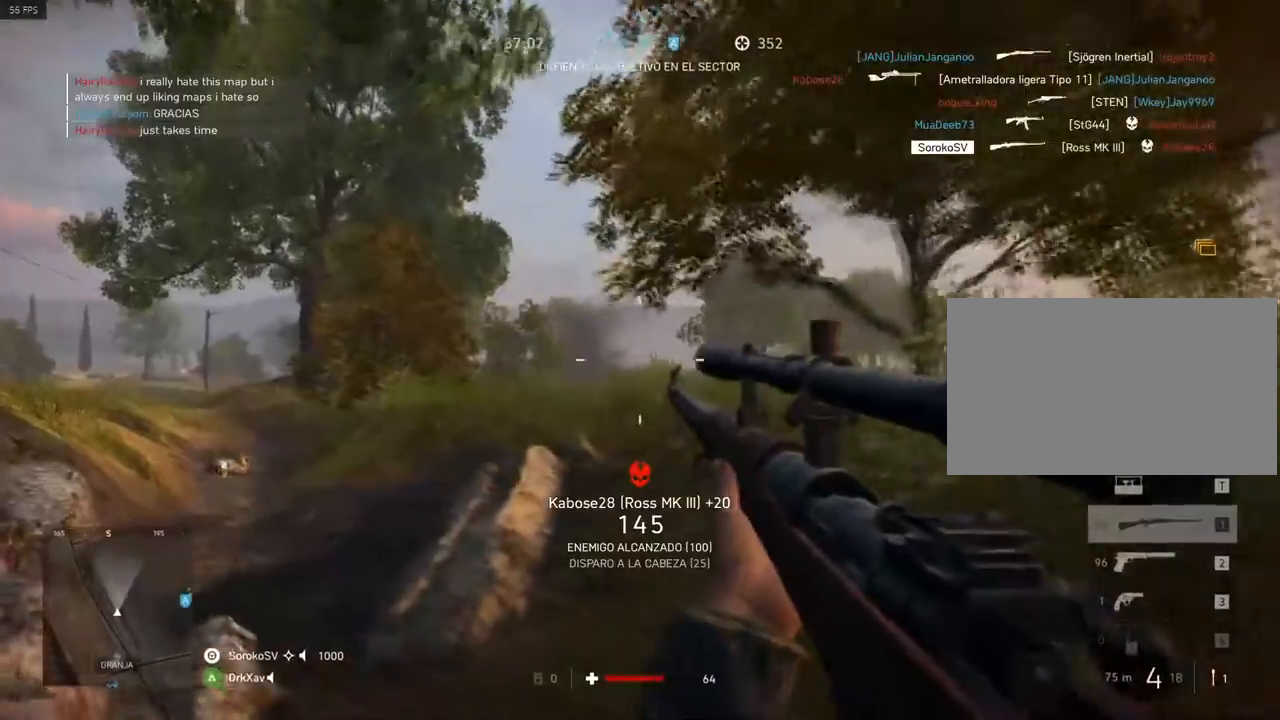
{"keys": ["w"], "mouse": ["right"], "events": [[66, "mouse_right", "down"], [200, "a", "up"], [200, "d", "down"], [300, "d", "up"]]}
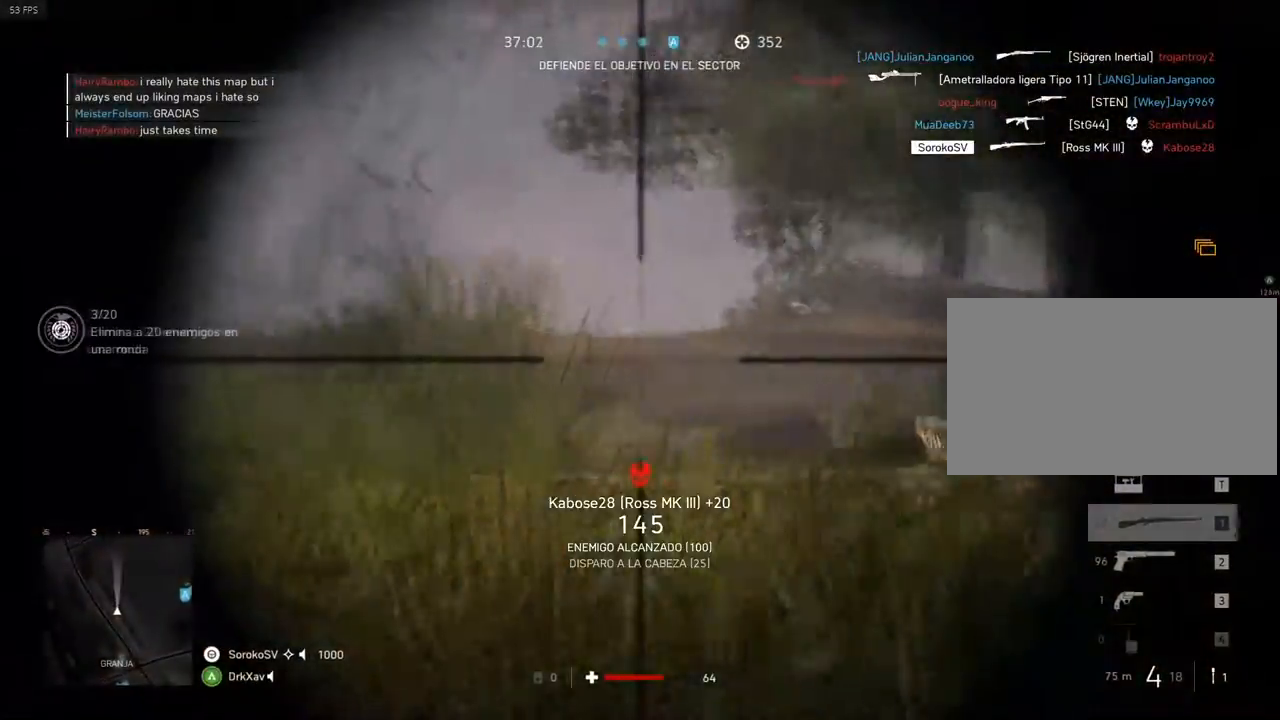
{"keys": ["shift"], "mouse": ["right"], "events": [[34, "a", "down"], [167, "a", "up"], [167, "d", "down"], [317, "w", "up"], [367, "d", "up"], [501, "shift", "down"]]}
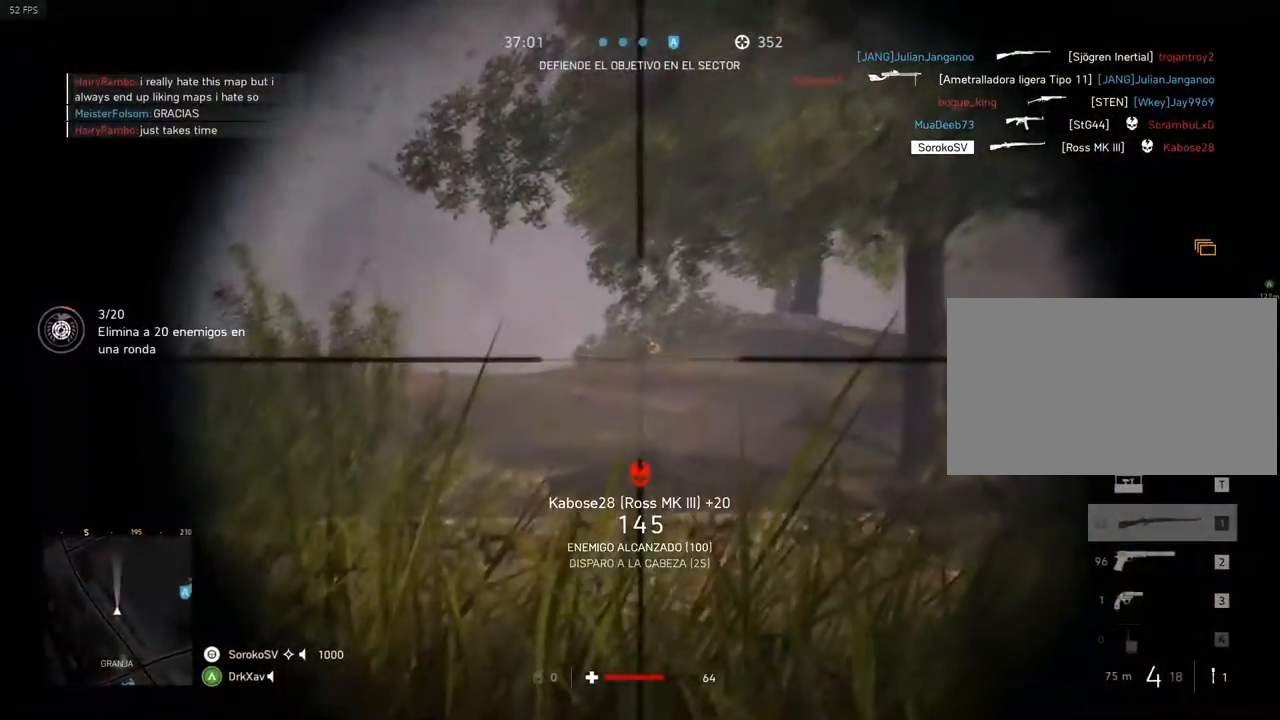
{"keys": ["d", "shift"], "mouse": ["left", "right"], "events": [[333, "mouse_left", "down"], [383, "d", "down"]]}
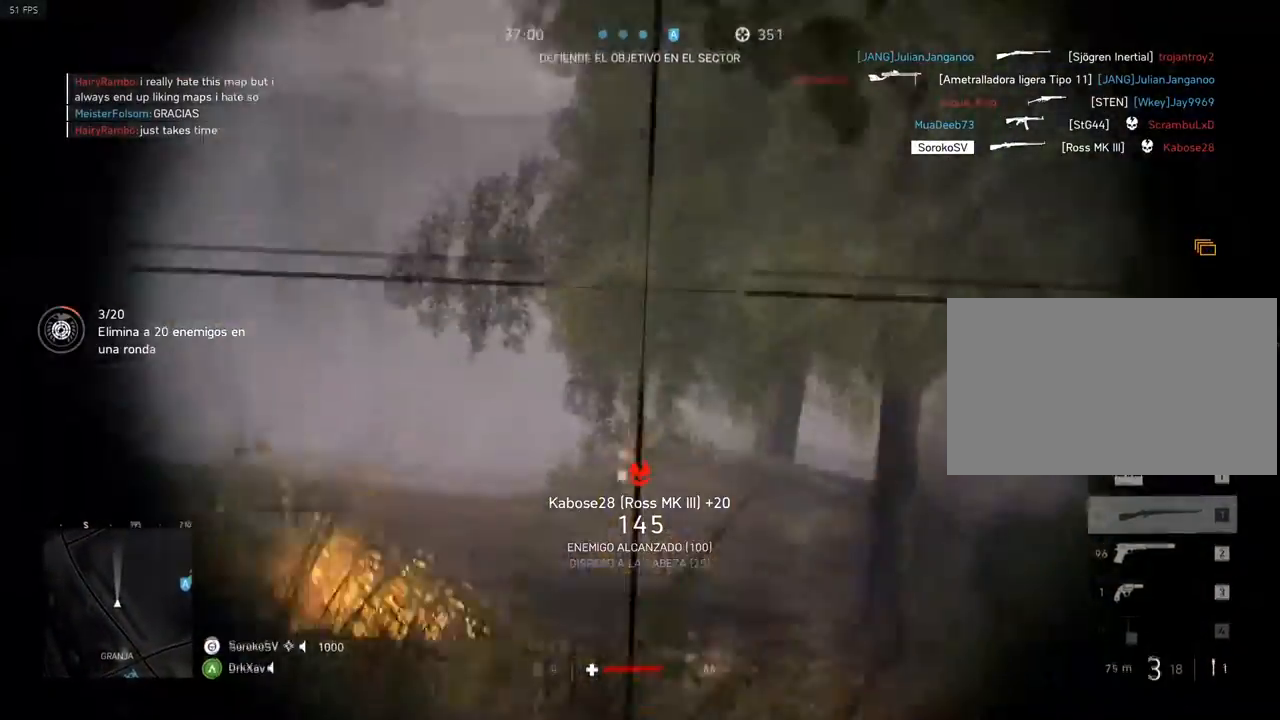
{"keys": ["d", "s"], "mouse": ["right"], "events": [[17, "mouse_left", "up"], [67, "mouse_right", "up"], [67, "shift", "up"], [300, "mouse_right", "down"], [484, "s", "down"]]}
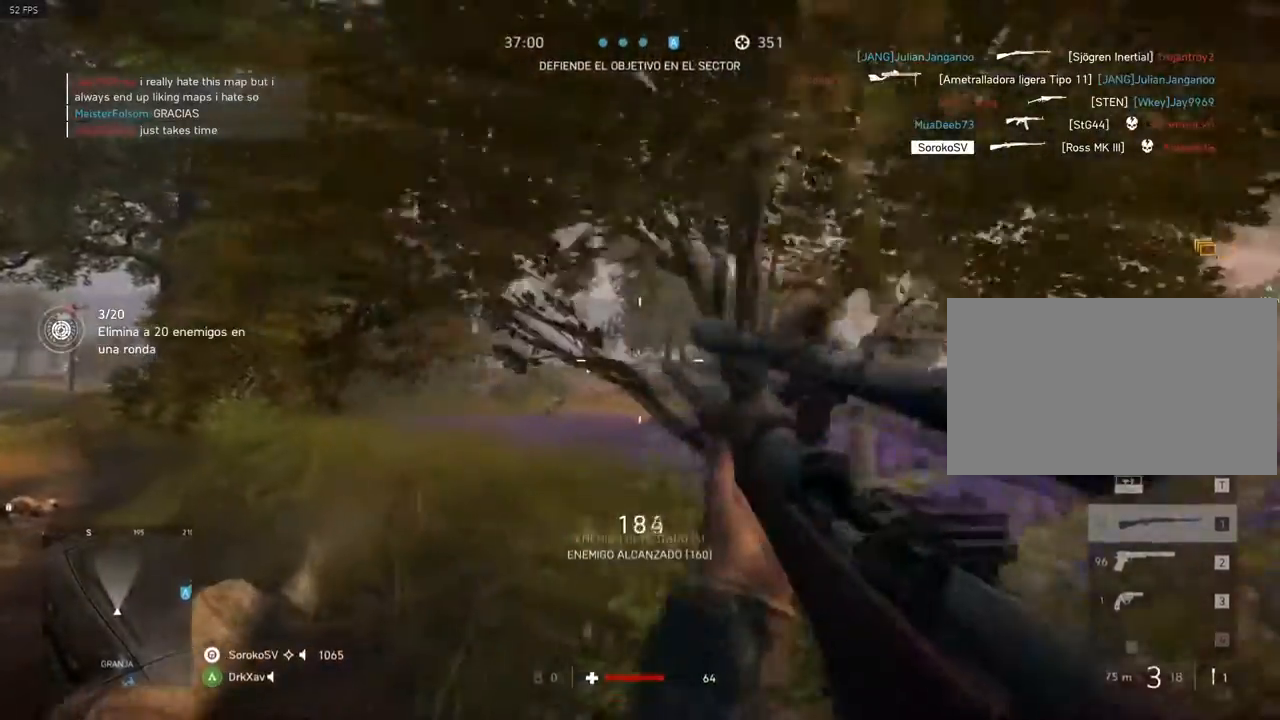
{"keys": ["a"], "mouse": ["right"], "events": [[83, "a", "down"], [133, "d", "up"], [133, "s", "up"]]}
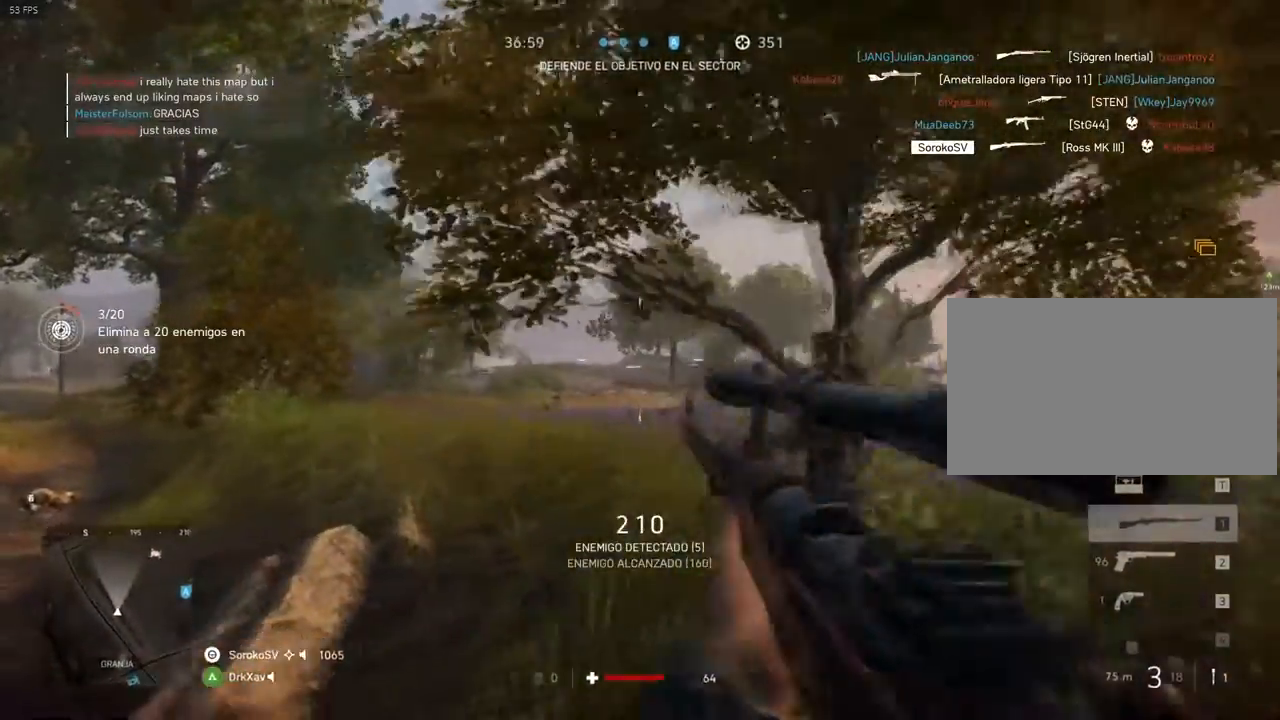
{"keys": ["shift"], "mouse": ["right"], "events": [[150, "a", "up"], [334, "shift", "down"]]}
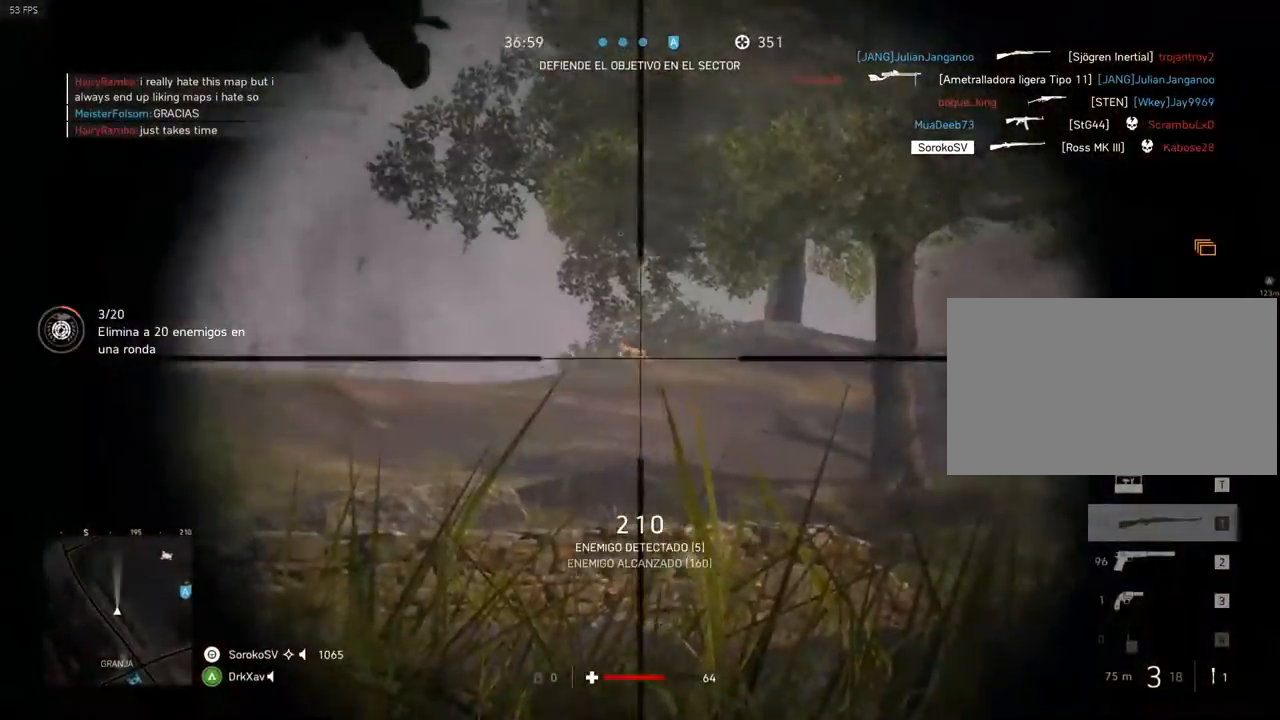
{"keys": ["d"], "mouse": ["right"], "events": [[200, "mouse_left", "down"], [250, "d", "down"], [300, "mouse_left", "up"], [300, "shift", "up"], [350, "mouse_right", "up"], [483, "mouse_right", "down"]]}
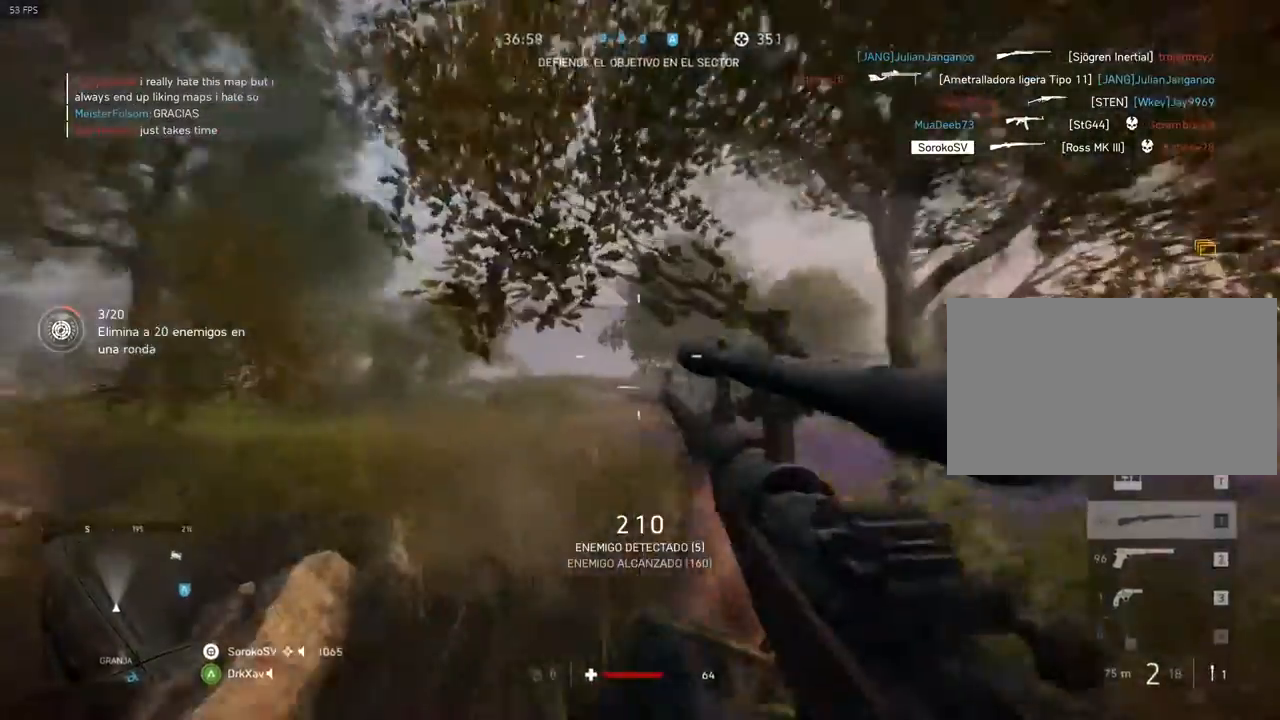
{"keys": ["a", "w"], "mouse": ["right"], "events": [[17, "a", "down"], [84, "d", "up"], [501, "w", "down"]]}
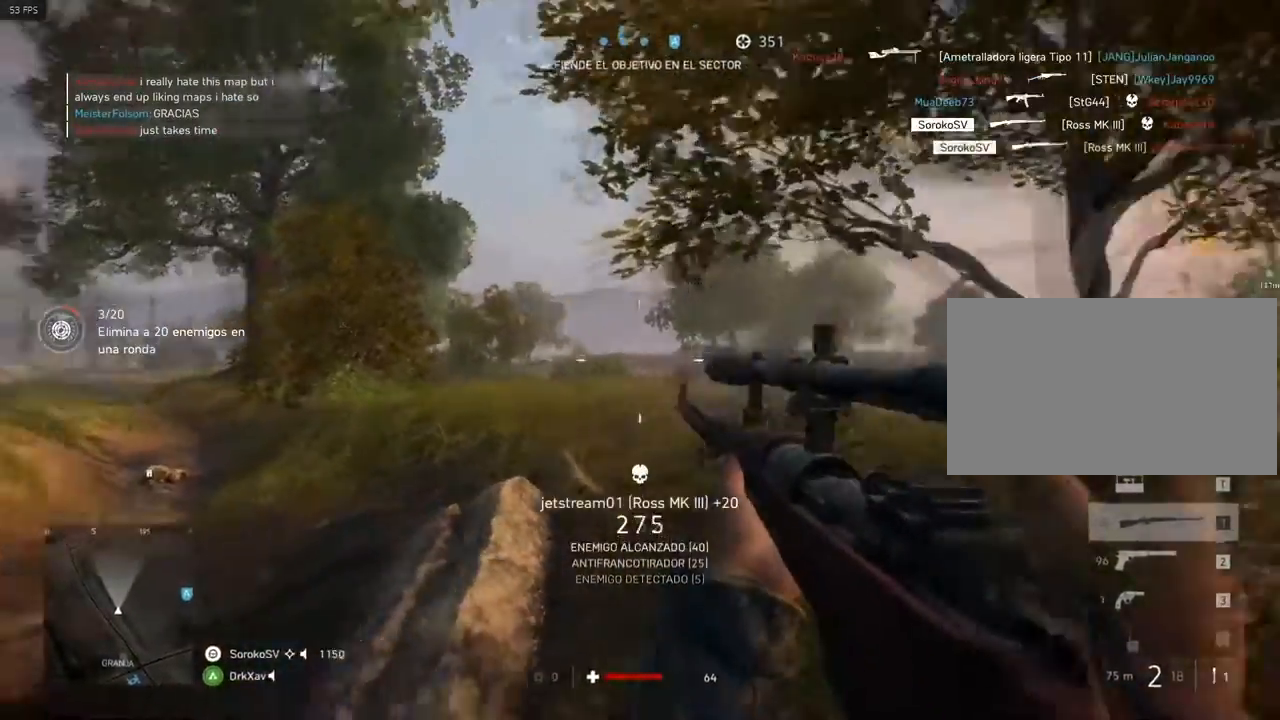
{"keys": ["a", "shift", "w"], "mouse": [], "events": [[50, "shift", "down"], [100, "a", "up"], [100, "mouse_right", "up"], [417, "a", "down"]]}
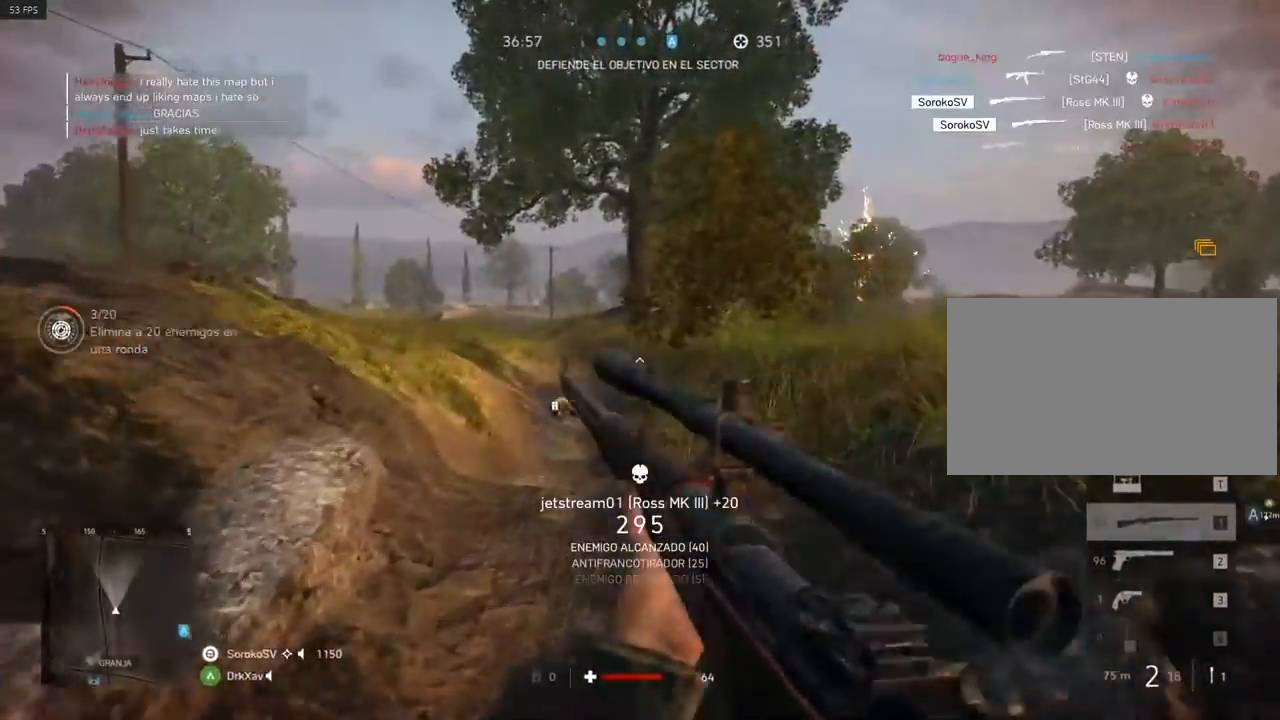
{"keys": ["d", "shift", "w"], "mouse": [], "events": [[67, "a", "up"], [167, "d", "down"]]}
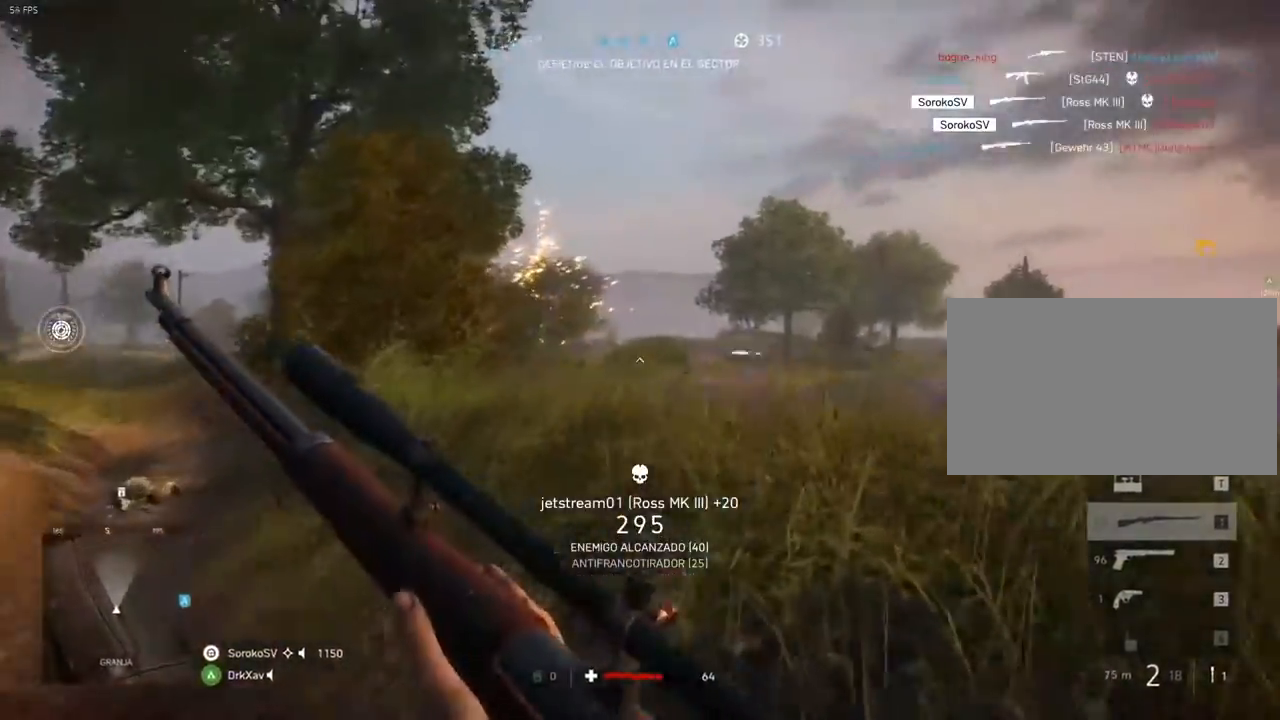
{"keys": ["a", "w"], "mouse": ["right"], "events": [[83, "a", "down"], [83, "d", "up"], [133, "mouse_right", "down"], [183, "shift", "up"]]}
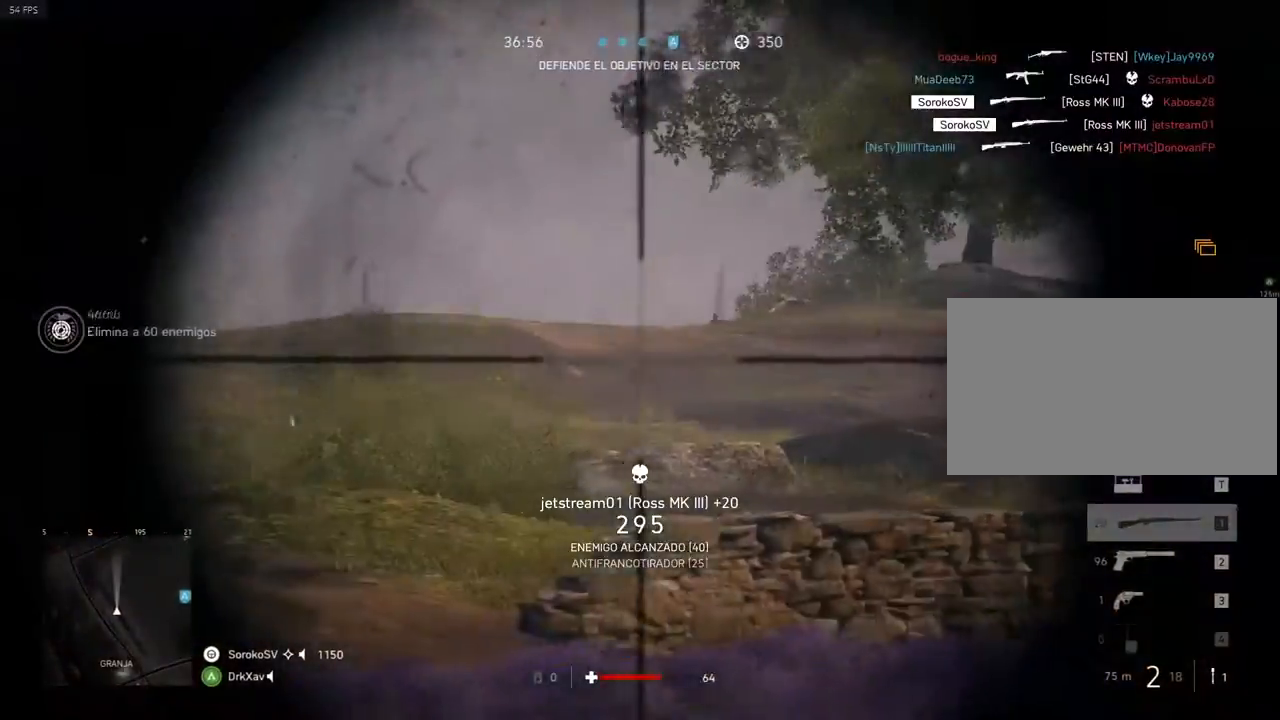
{"keys": [], "mouse": ["right"], "events": [[417, "a", "up"], [417, "w", "up"]]}
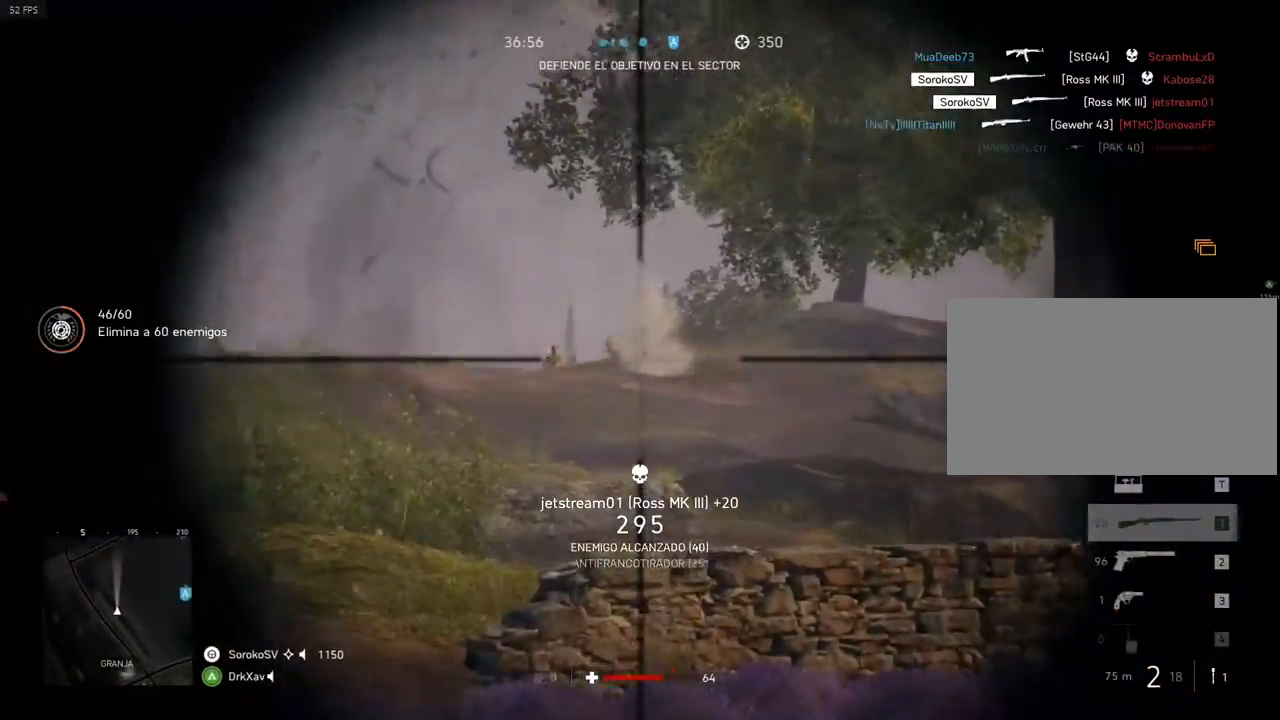
{"keys": ["a"], "mouse": ["left", "right"], "events": [[16, "shift", "down"], [450, "a", "down"], [450, "mouse_left", "down"], [483, "shift", "up"]]}
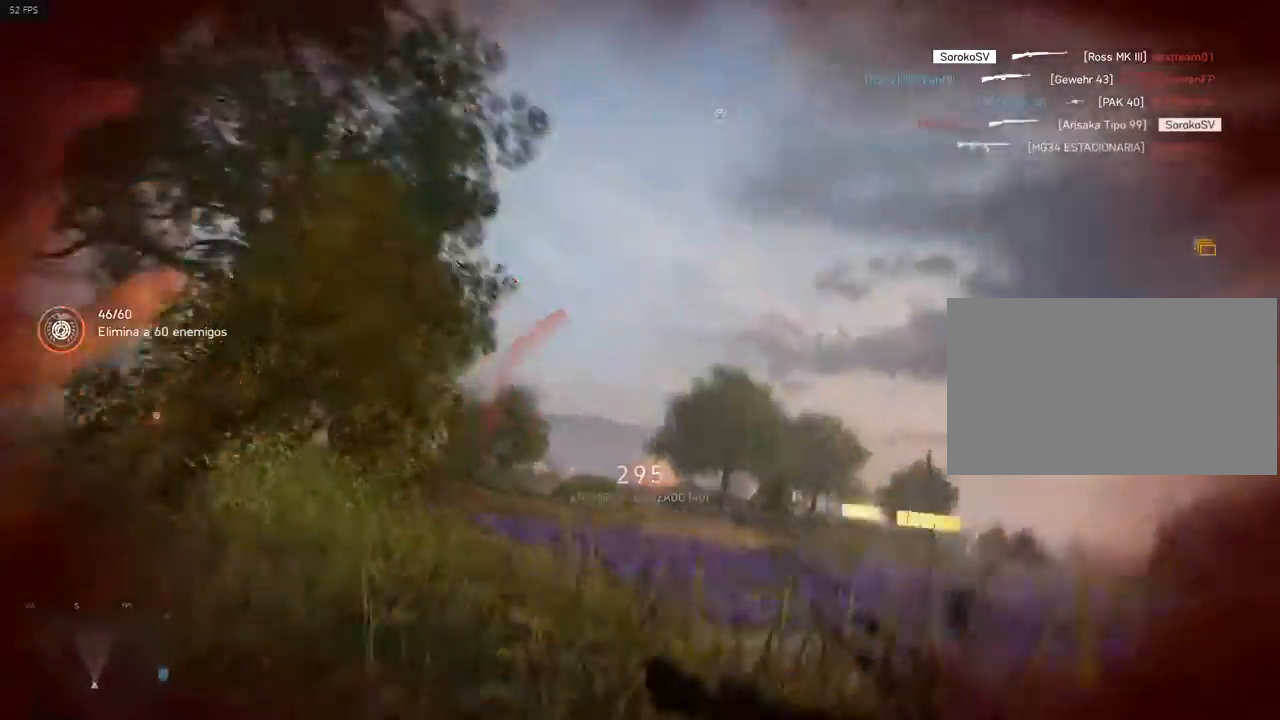
{"keys": [], "mouse": [], "events": [[34, "mouse_left", "up"], [34, "w", "down"], [84, "mouse_right", "up"], [134, "a", "up"], [134, "w", "up"]]}
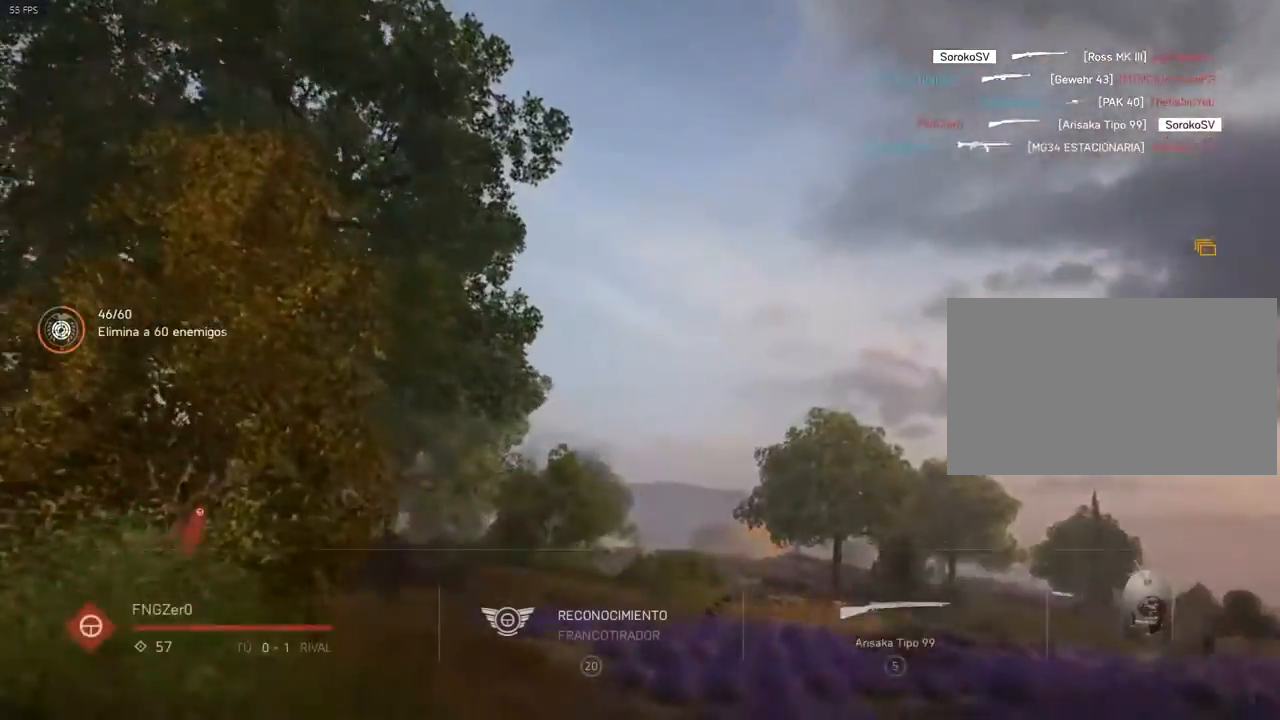
{"keys": [], "mouse": [], "events": []}
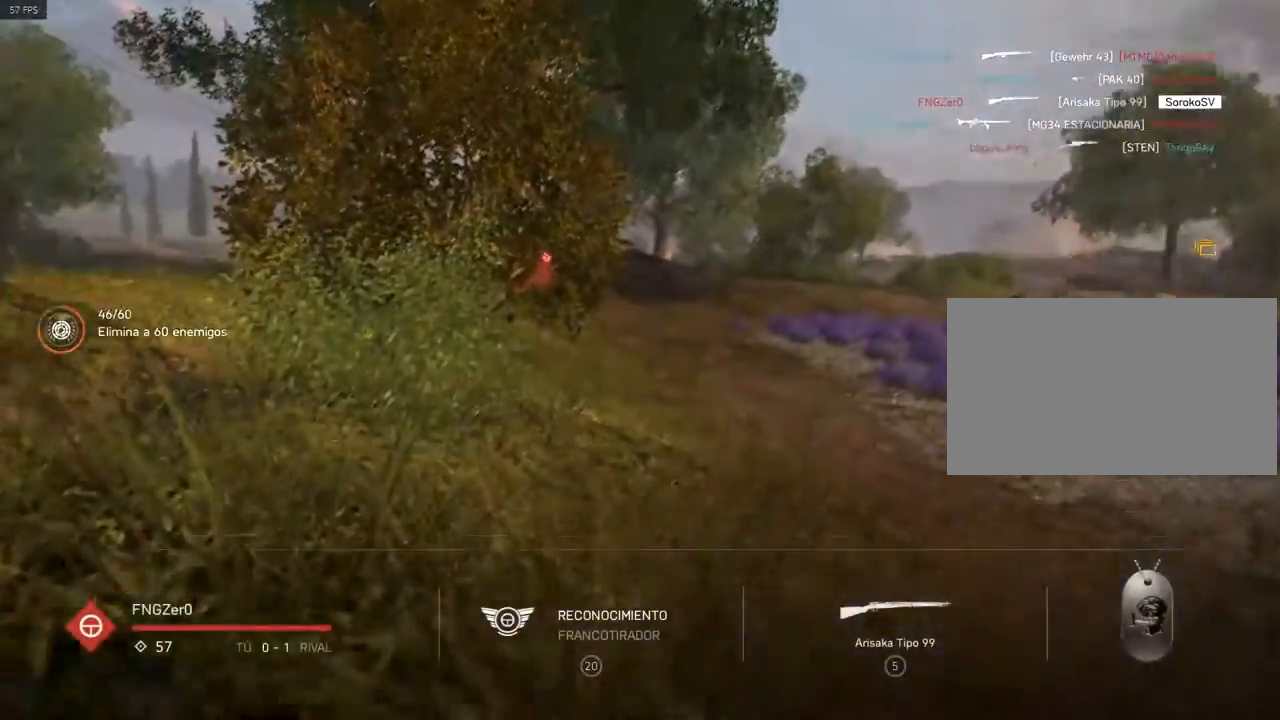
{"keys": [], "mouse": [], "events": []}
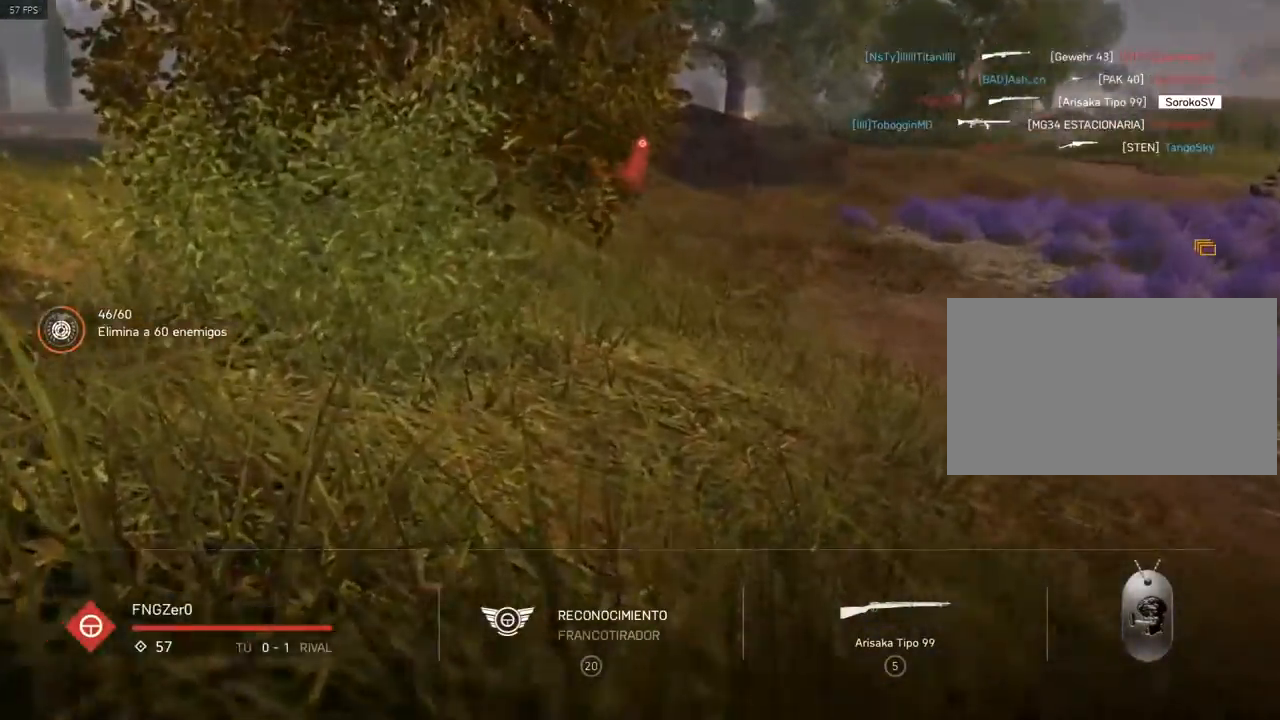
{"keys": [], "mouse": [], "events": []}
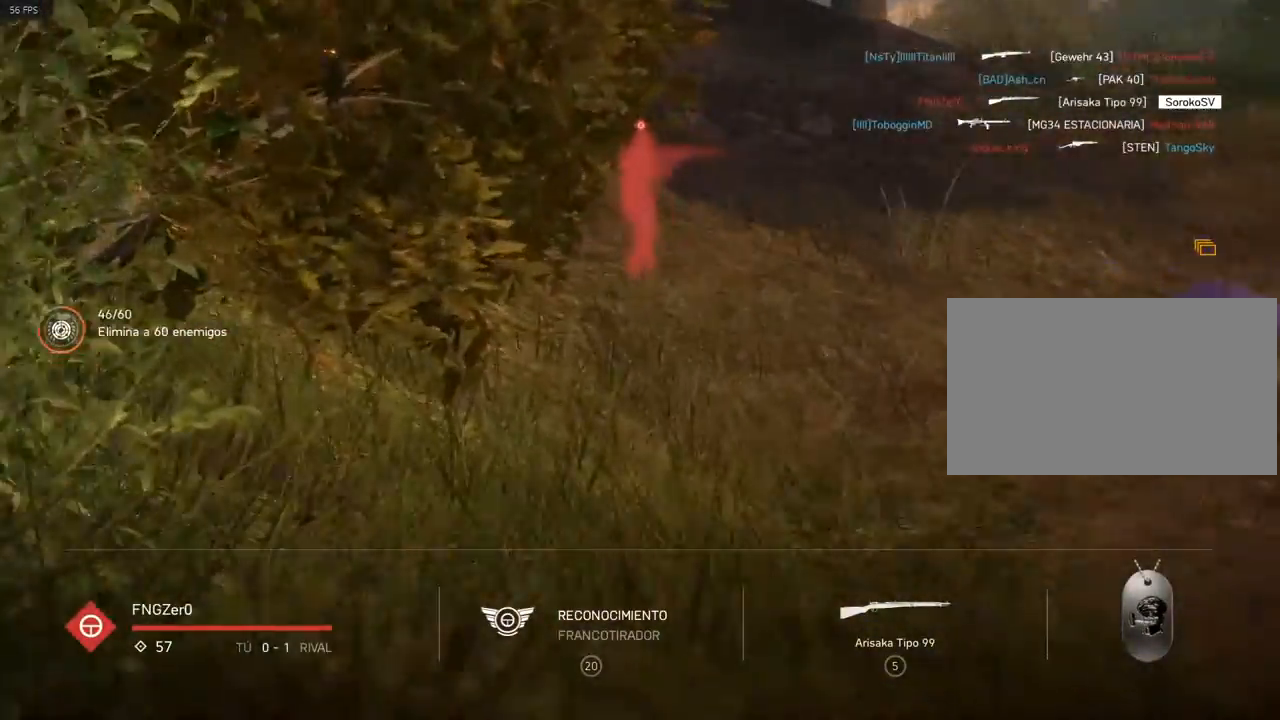
{"keys": [], "mouse": [], "events": []}
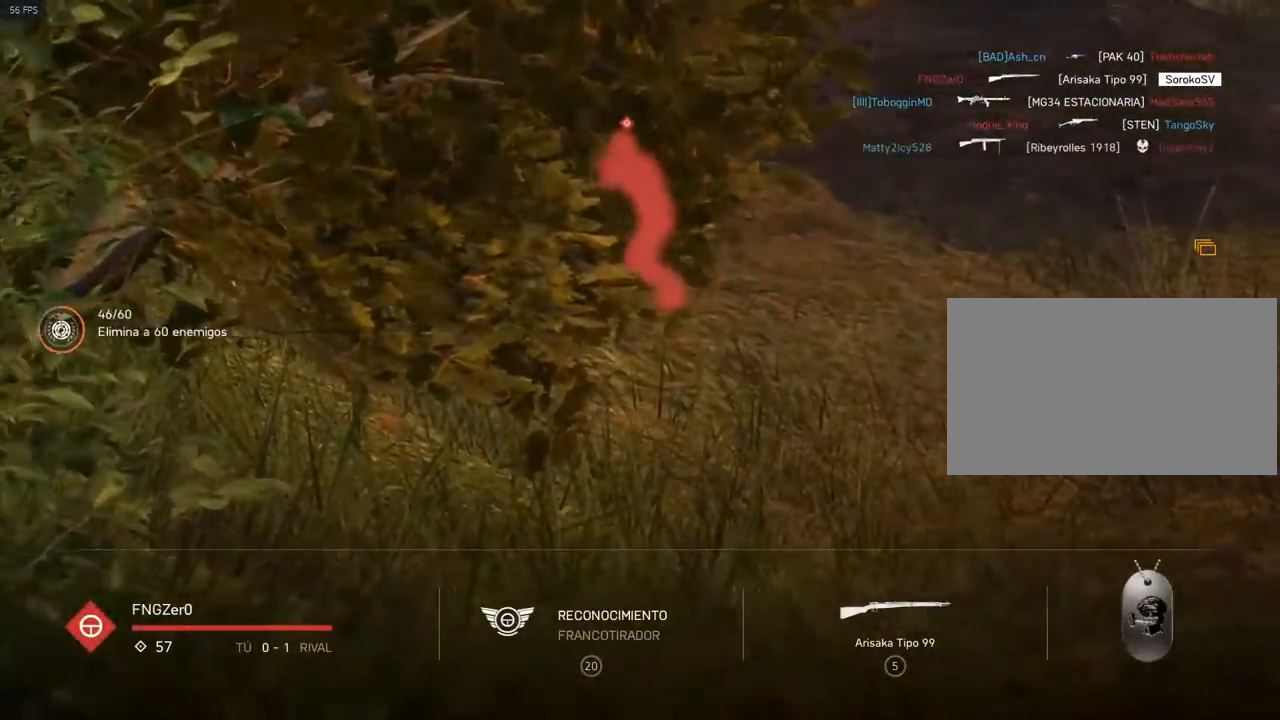
{"keys": [], "mouse": [], "events": []}